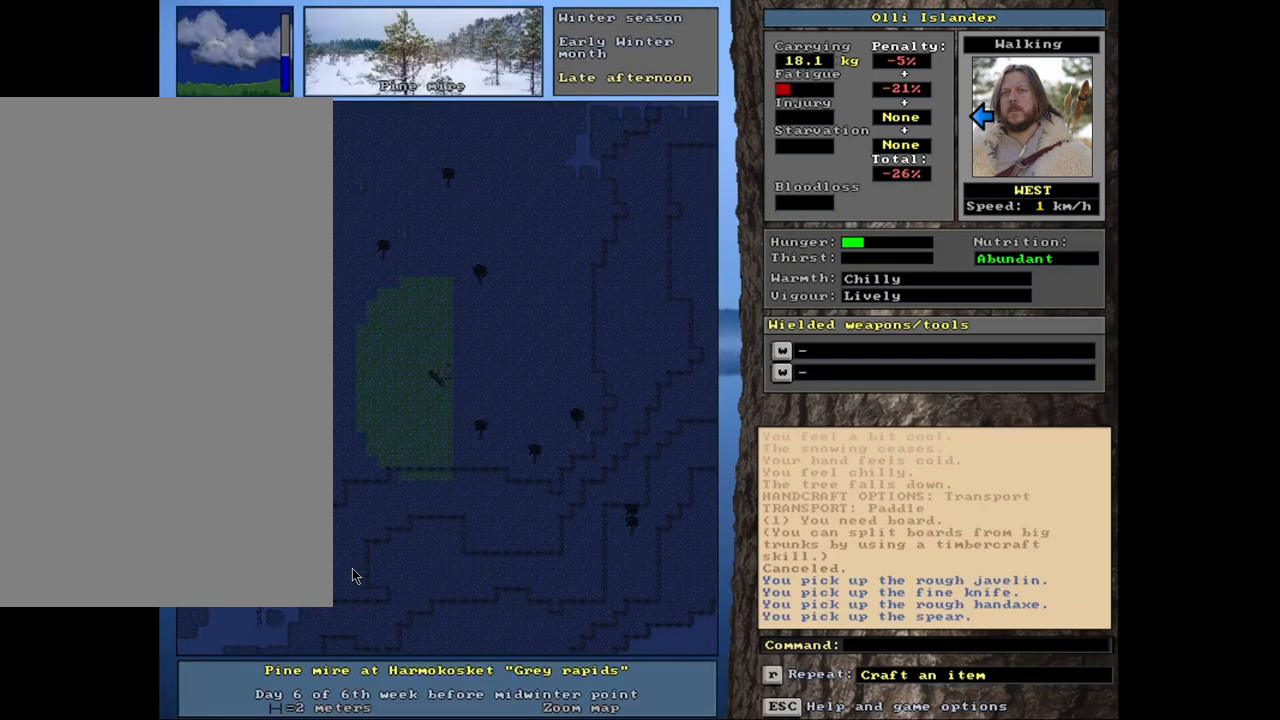
Gameplay with keyboard and mouse; each line is a JSON object with the keys and mouse buttons held at the frame after it. "events" lists presses ("down") and releases ("up") of ".", "/", "0", "1", "2", "3", "4", "5", "6", "7", "8", "9", "a", "alt_l", "alt_r", "b", "backslash", "backspace", "c", "caps_lock", "comma", "ctrl_l", "ctrl_r", "d", "down", "e", "equals", "escape", "f", "f1", "f10", "f11", "f12", "f2", "f3", "f4", "f5", "f6", "f7", "f8", "f9", "g", "h", "i", "j", "k", "l", "lbracket", "left", "m", "minus", "n", "num0", "num1", "num2", "num3", "num4", "num5", "num6", "num7", "num8", "num9", "o", "p", "q", "quote", "r", "rbracket", "return", "right", "s", "semicolon", "shift_l", "shift_r", "space", "super", "t", "tab", "tilde", "u", "up", "v", "w", "x", "y", "z", "mouse_left", "mouse_wheel", "mouse_right", "mouse_mb4" and "mouse_mb5" between this image and that frame as [ms after this image, input, new state], when the widget could be followed in between. "mouse_left", "mouse_wheel", "mouse_right", "mouse_mb4", "mouse_mb5" = the "left", "wheel", "right", "mb4", "mb5" buttons of the "mouse" list. No other keys are recorded. "wheel" means that the mouse wheel is clicked or scrolled. Mouse movement is not recorded. Not read: other_keys.
{"keys": [], "mouse": [], "events": []}
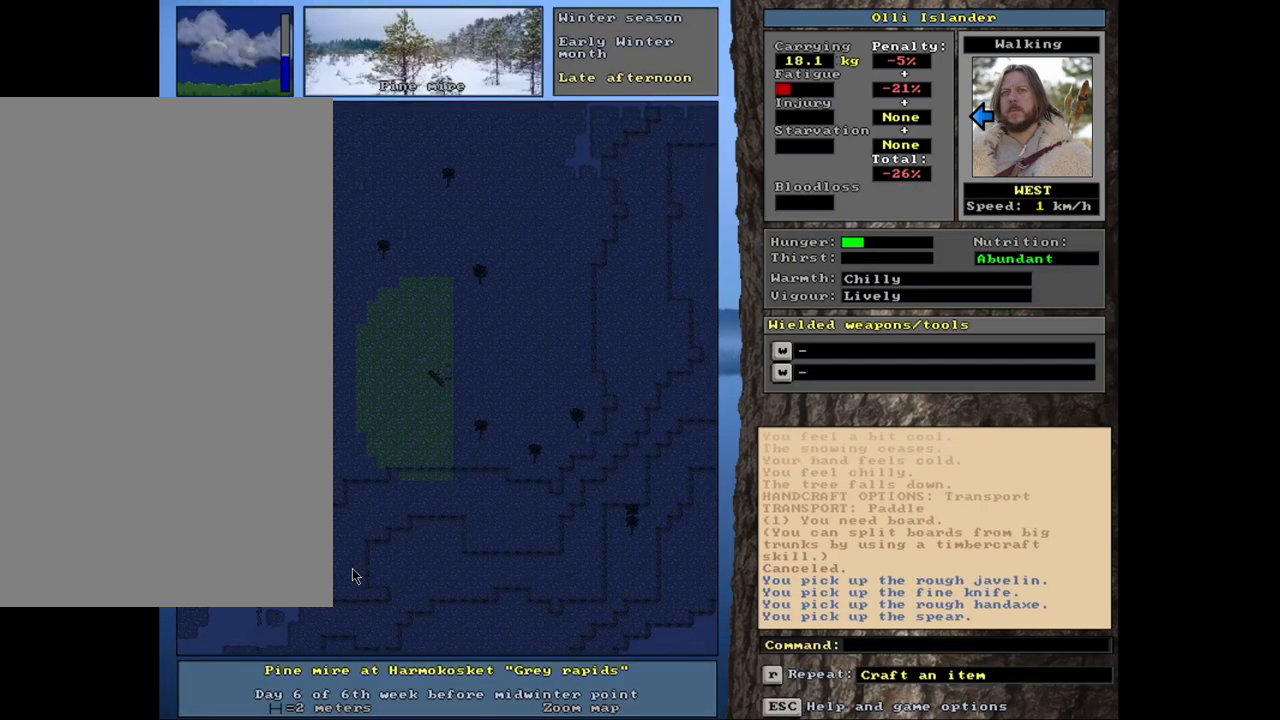
{"keys": [], "mouse": [], "events": []}
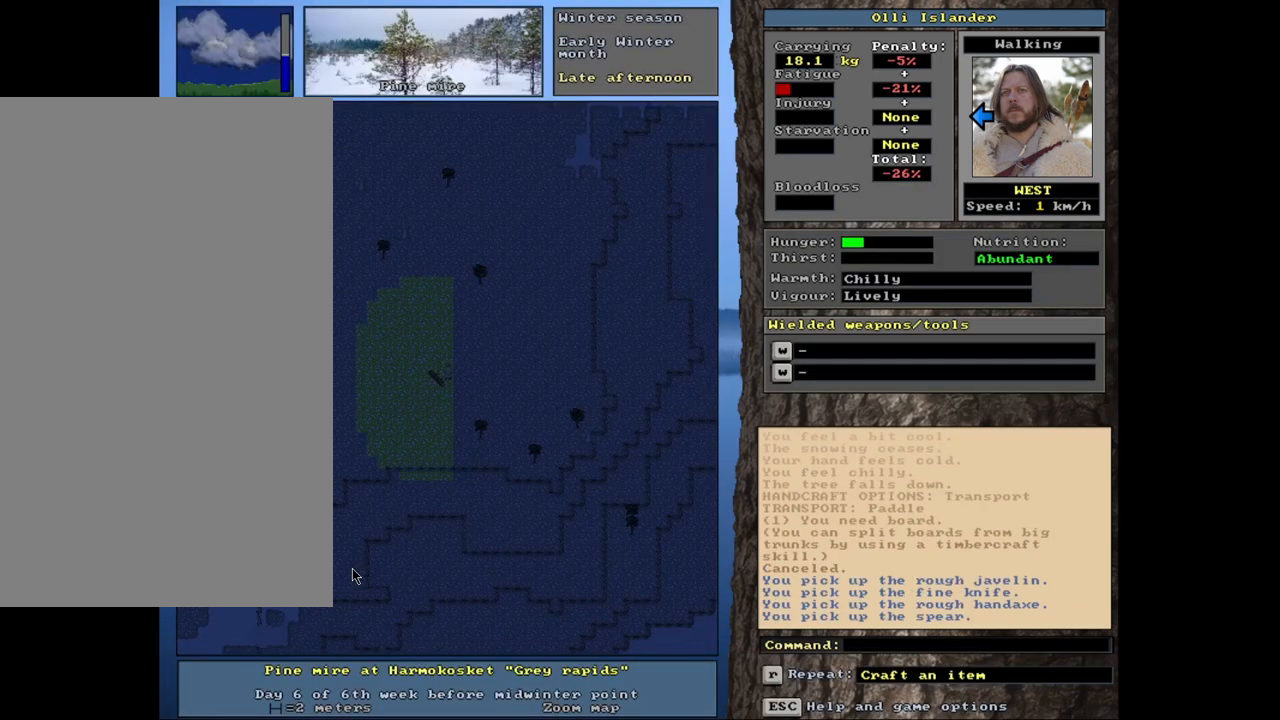
{"keys": [], "mouse": [], "events": []}
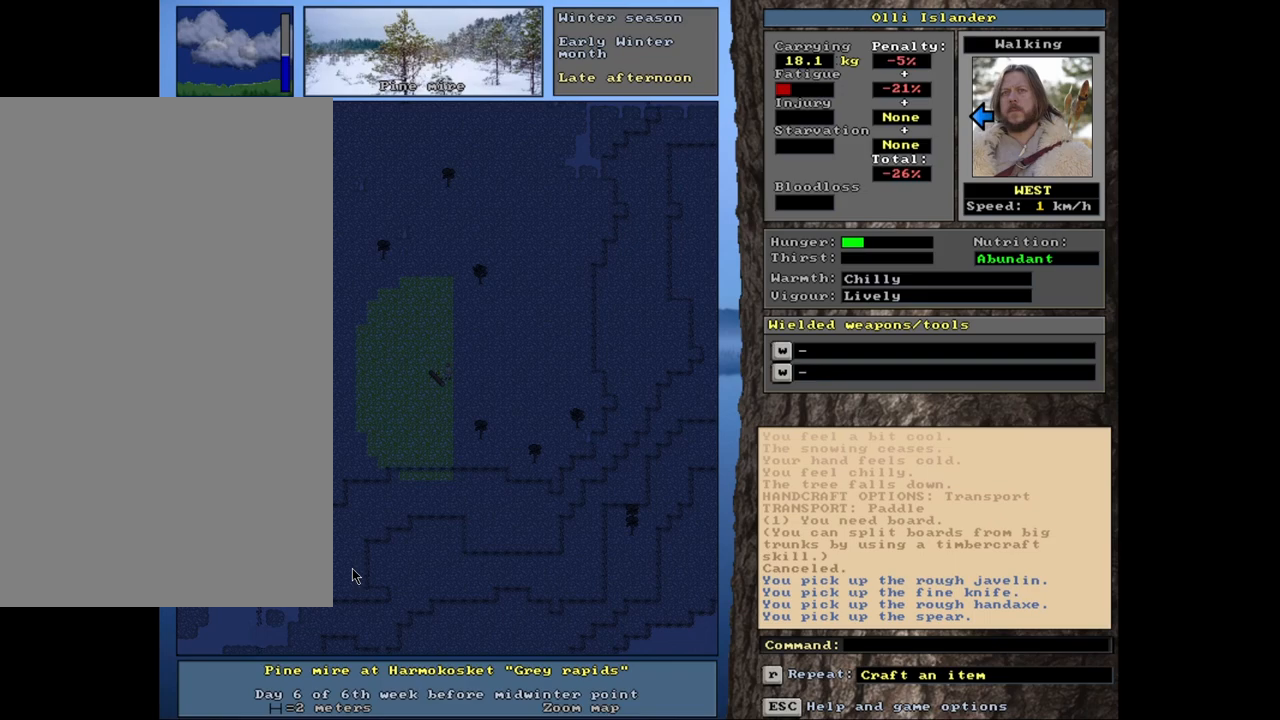
{"keys": [], "mouse": [], "events": [[233, "ctrl_l", "down"], [483, "ctrl_l", "up"]]}
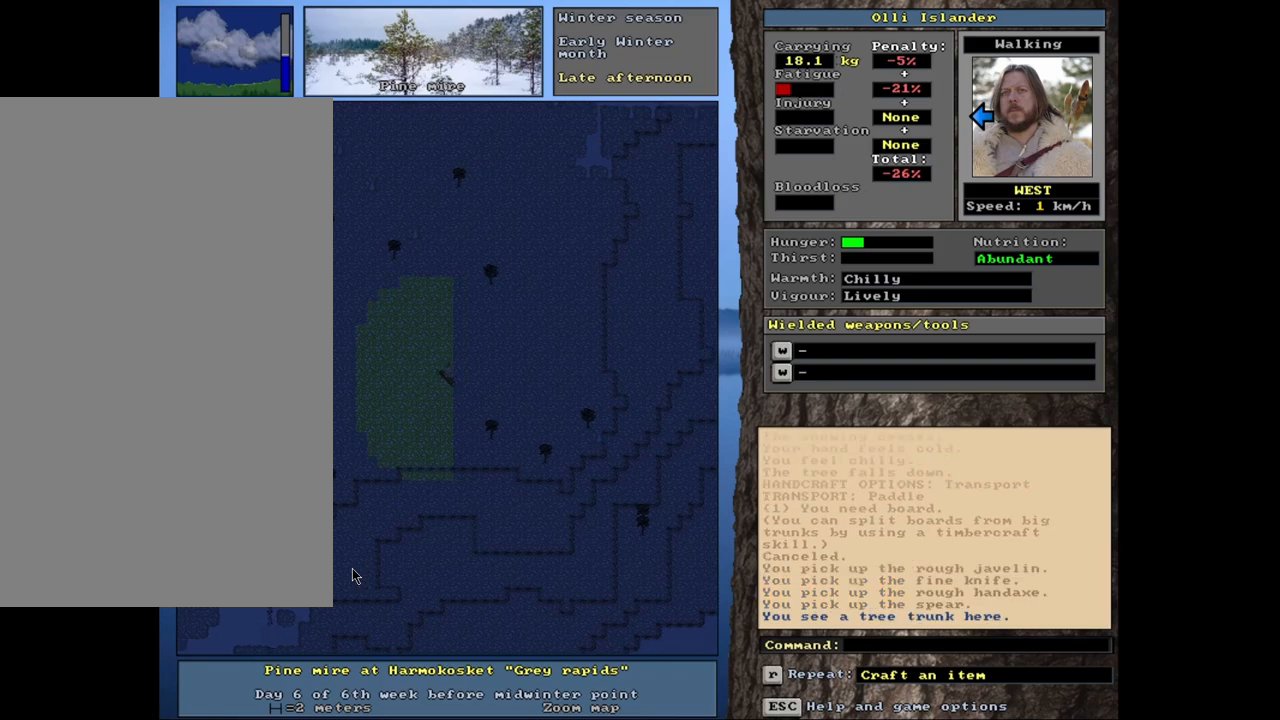
{"keys": [], "mouse": [], "events": []}
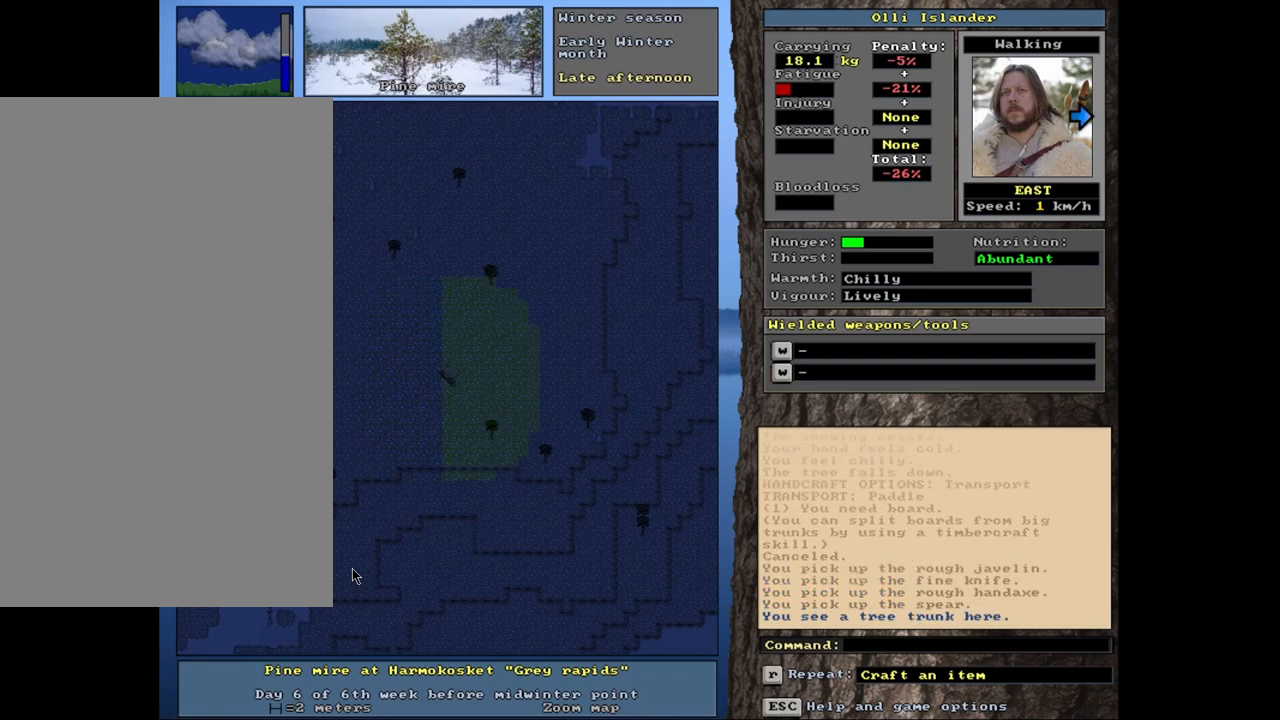
{"keys": [], "mouse": [], "events": []}
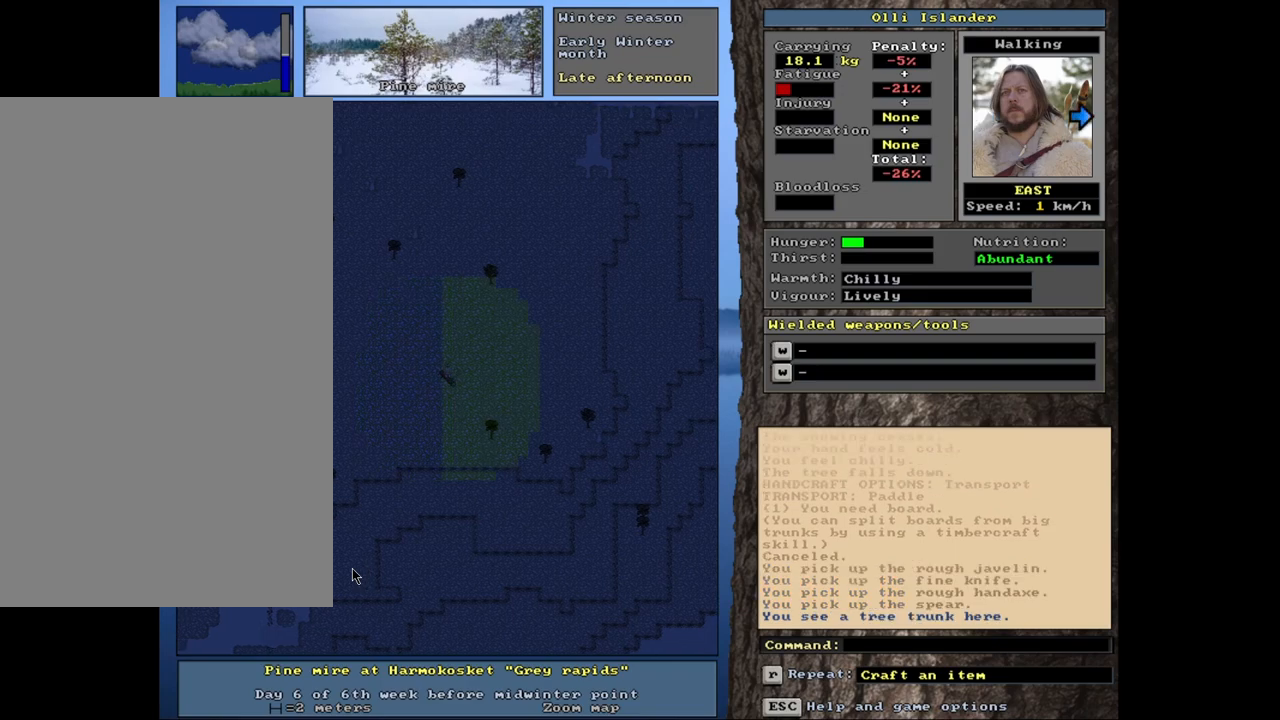
{"keys": [], "mouse": [], "events": [[367, "m", "down"], [467, "m", "up"]]}
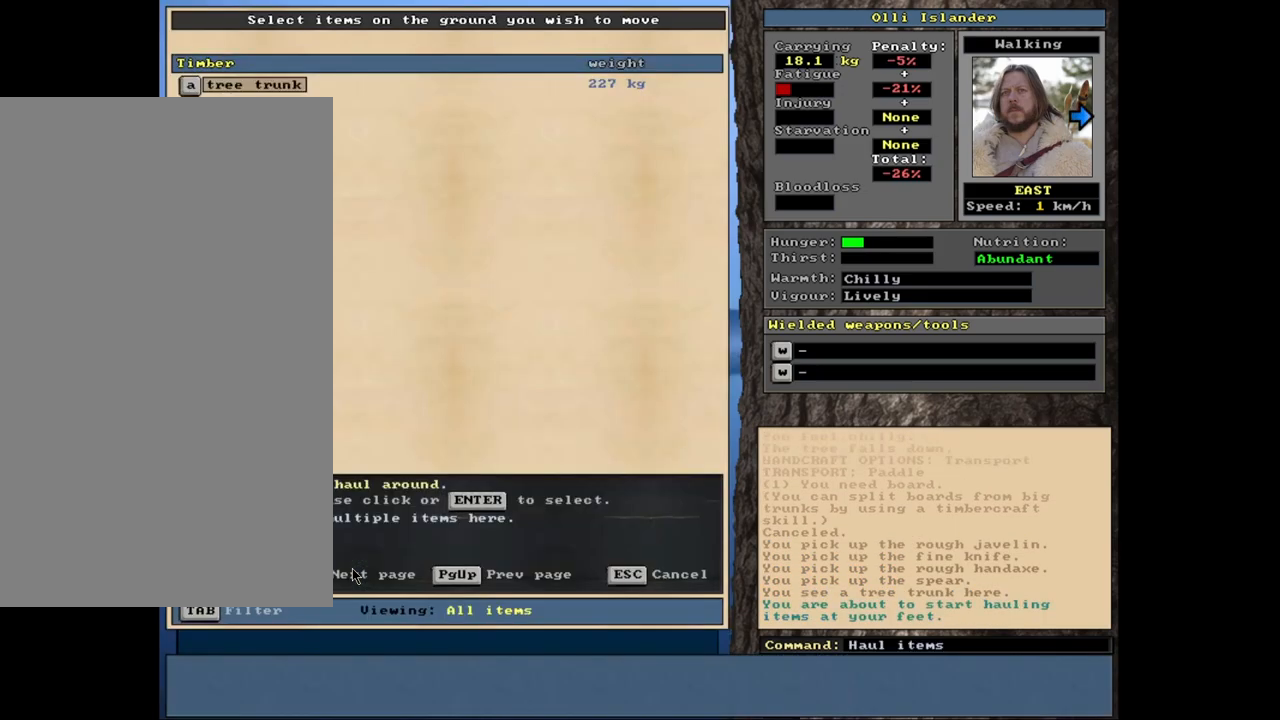
{"keys": [], "mouse": [], "events": []}
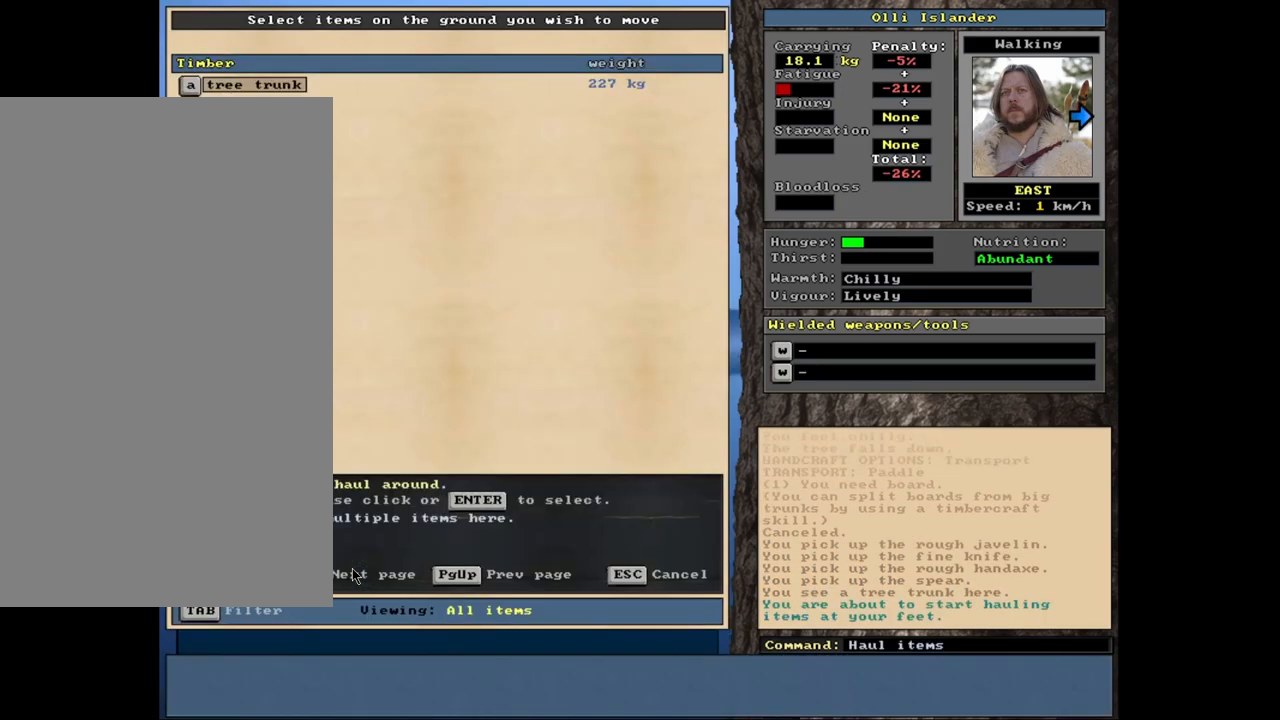
{"keys": [], "mouse": [], "events": []}
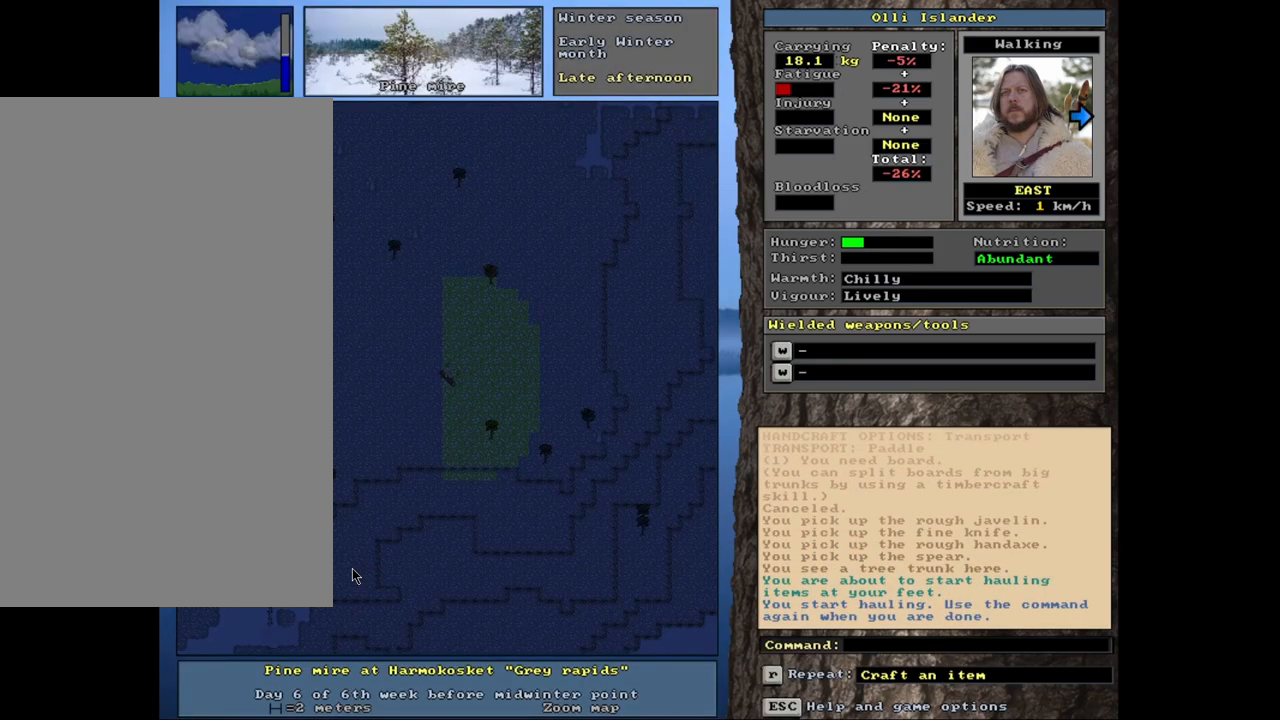
{"keys": ["ctrl_l"], "mouse": [], "events": [[383, "ctrl_l", "down"]]}
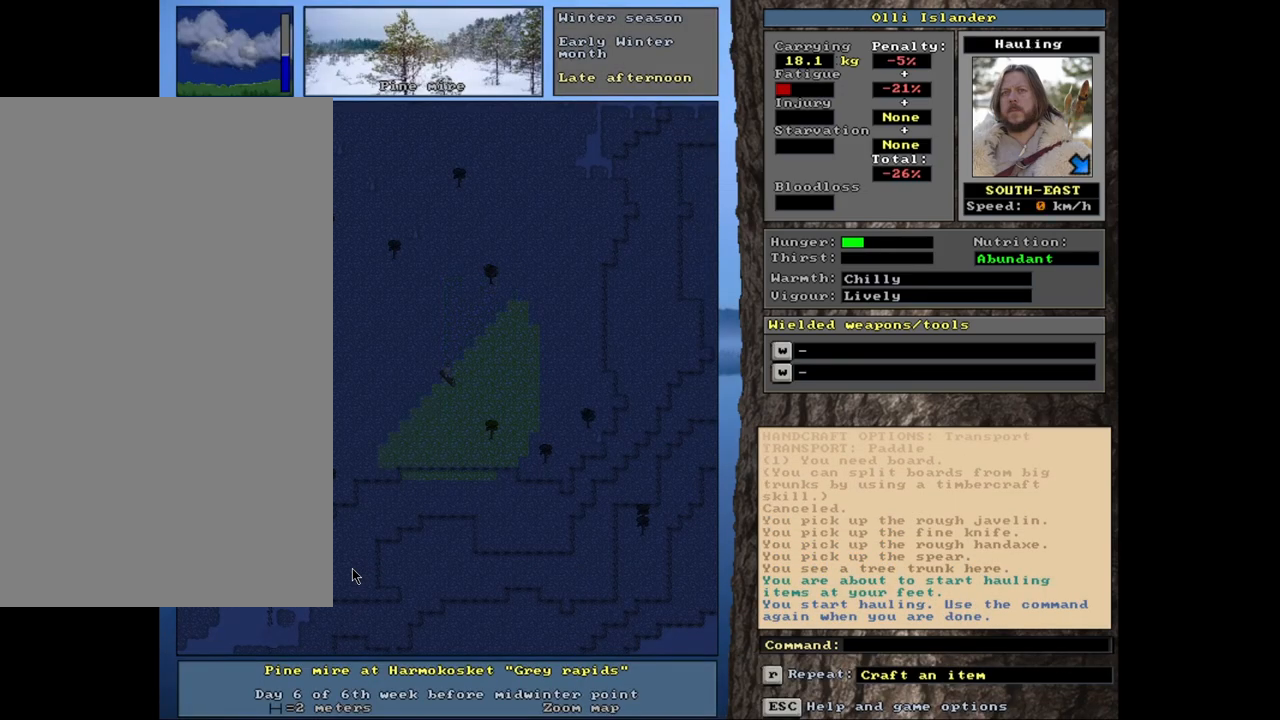
{"keys": ["ctrl_l"], "mouse": [], "events": [[133, "ctrl_l", "up"], [367, "ctrl_l", "down"]]}
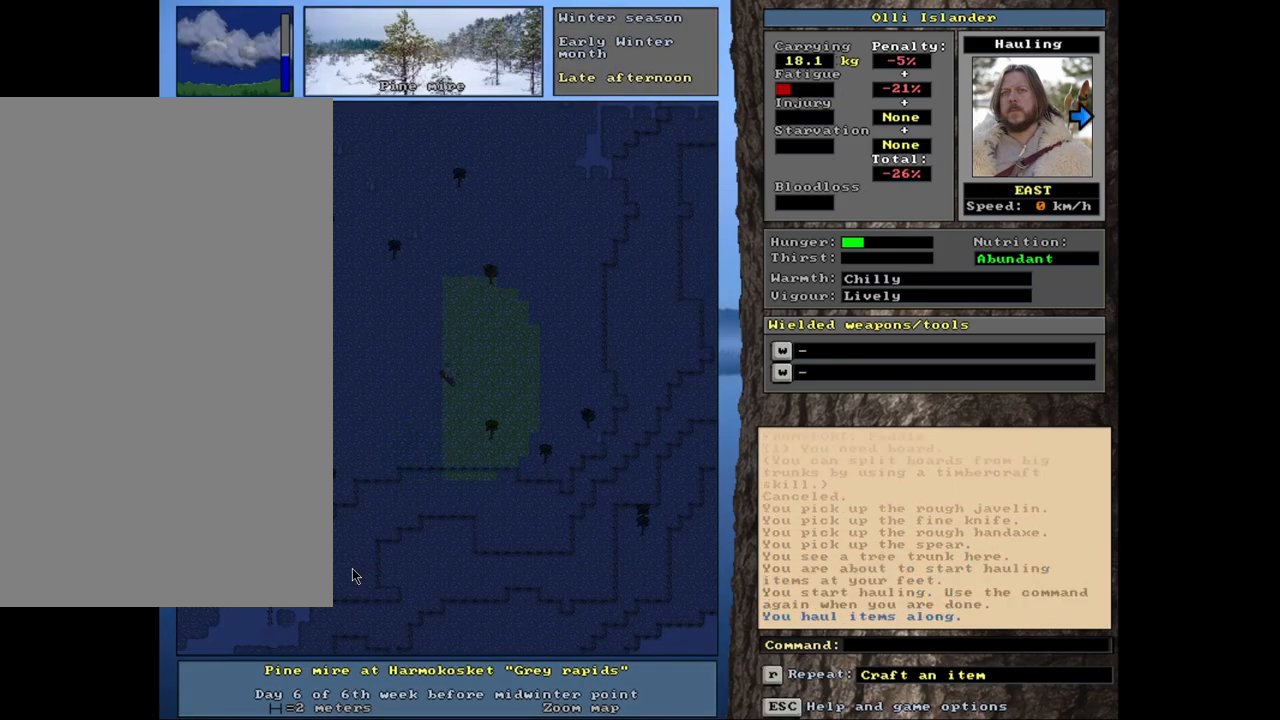
{"keys": ["ctrl_l"], "mouse": [], "events": []}
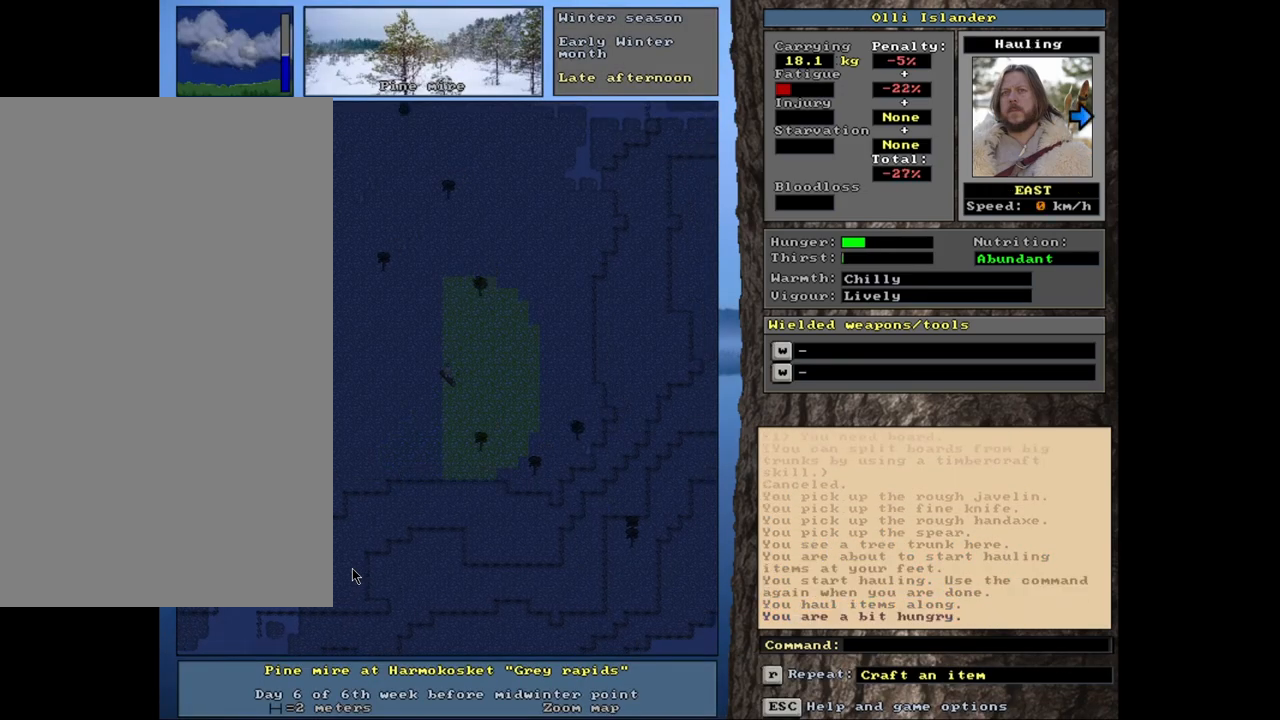
{"keys": ["ctrl_l"], "mouse": [], "events": []}
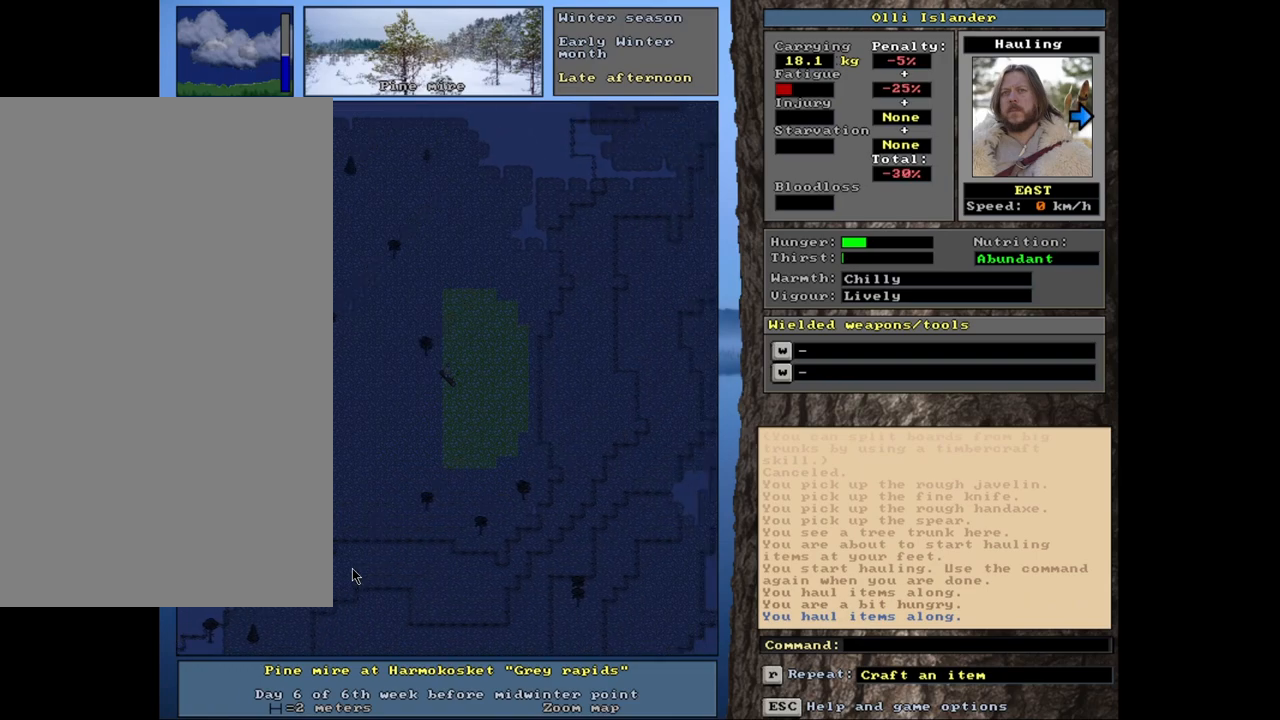
{"keys": ["ctrl_l"], "mouse": [], "events": []}
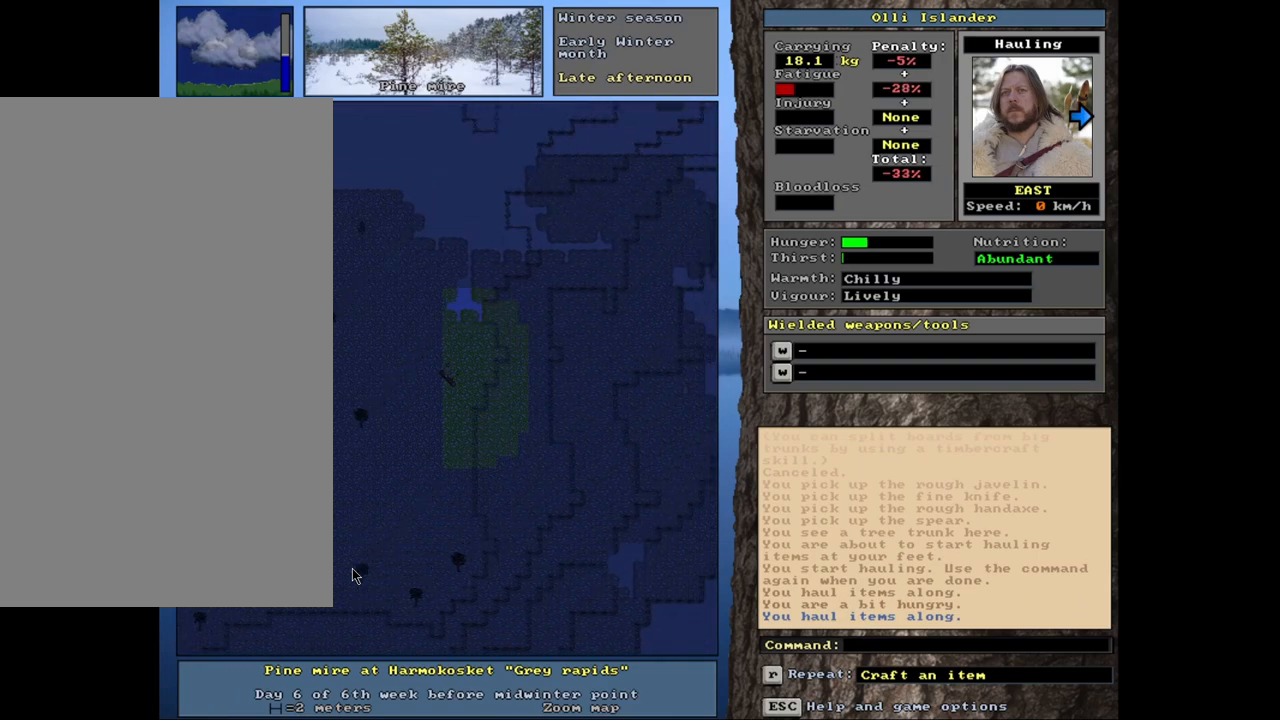
{"keys": ["ctrl_l"], "mouse": [], "events": []}
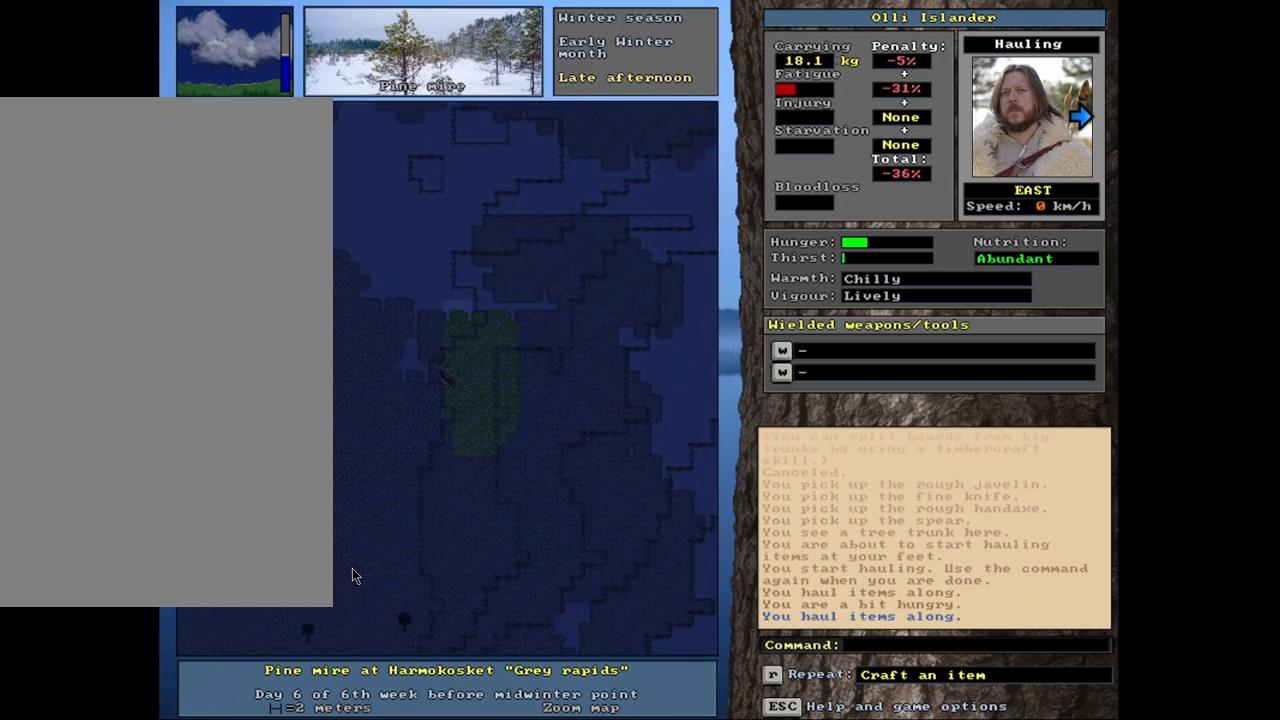
{"keys": ["ctrl_l"], "mouse": [], "events": []}
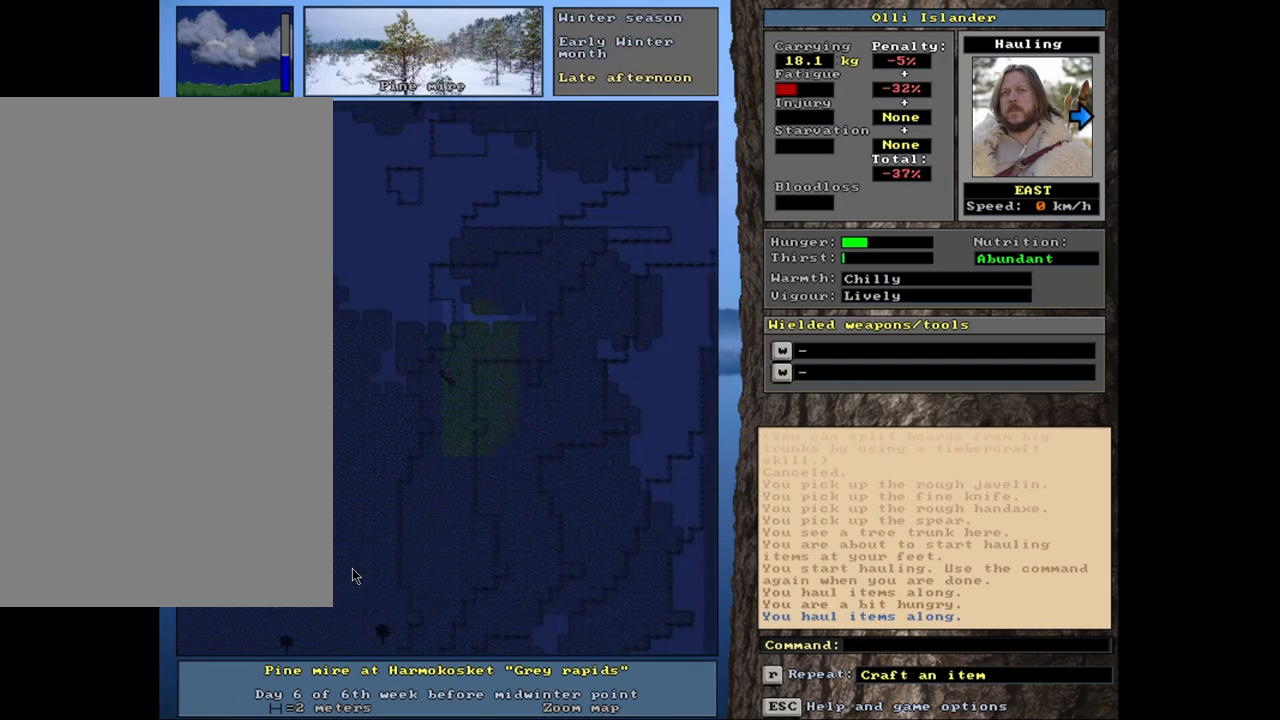
{"keys": ["ctrl_l"], "mouse": [], "events": []}
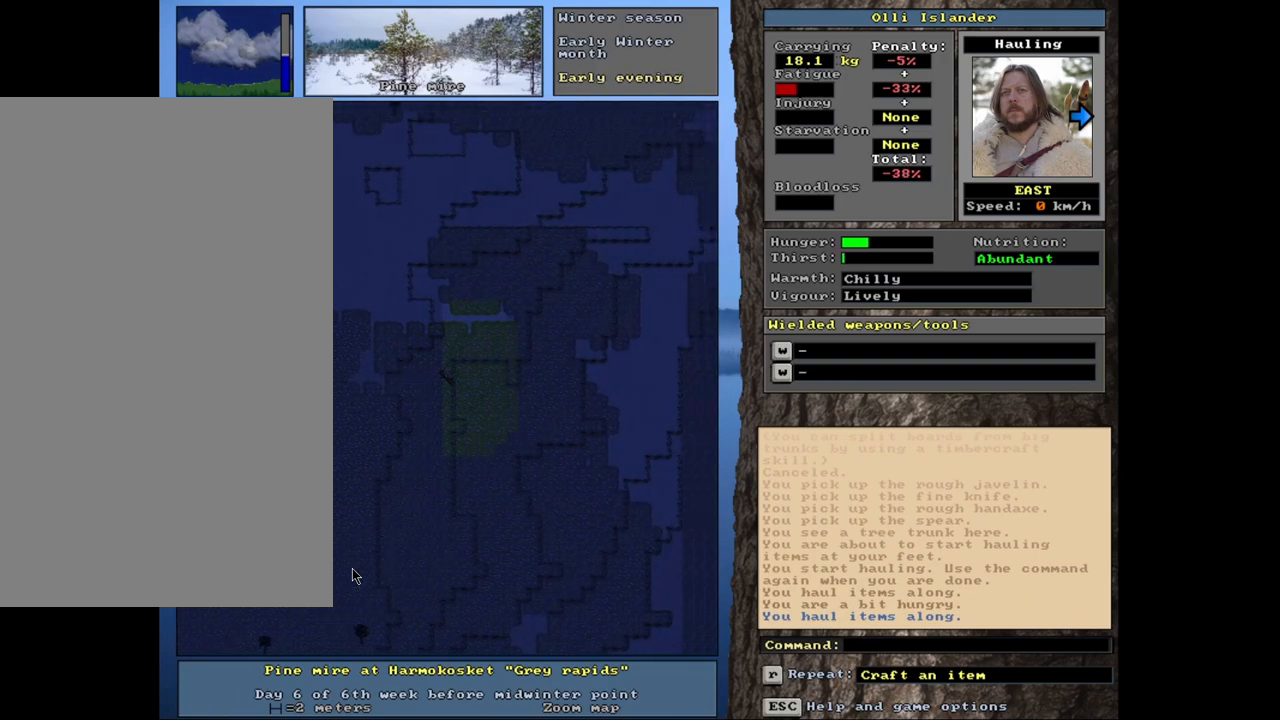
{"keys": ["ctrl_l"], "mouse": [], "events": []}
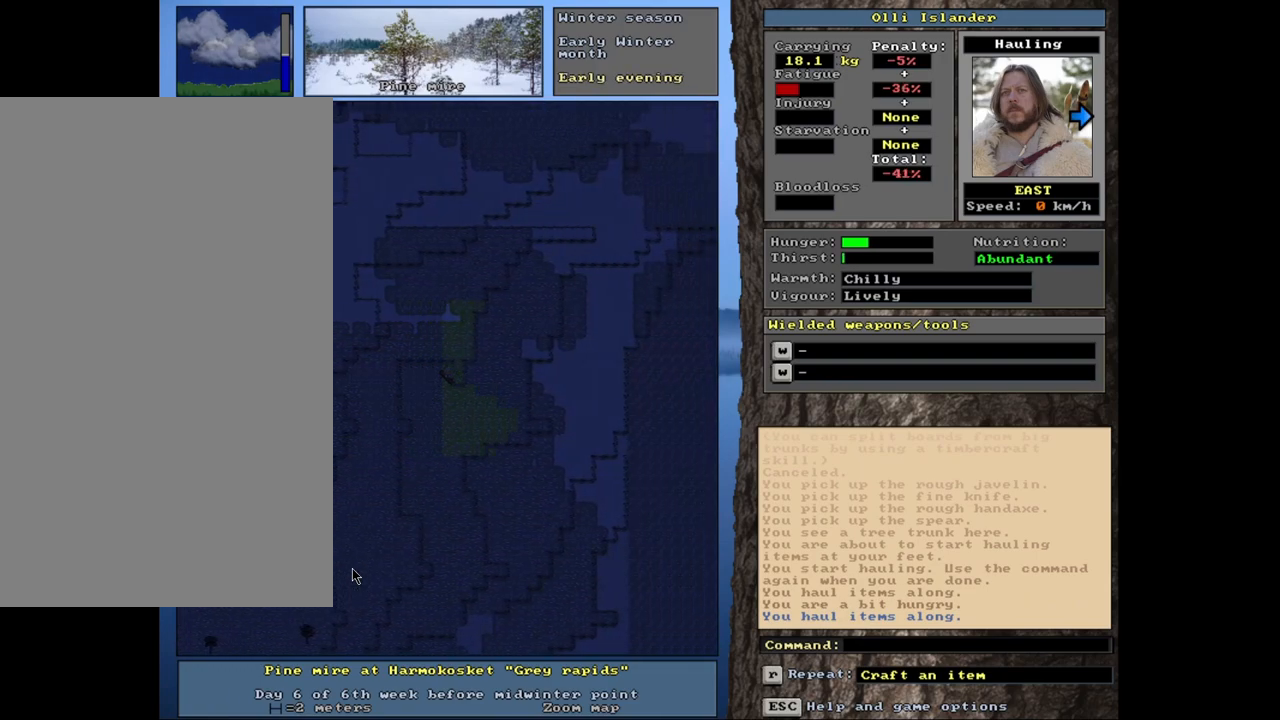
{"keys": ["ctrl_l"], "mouse": [], "events": []}
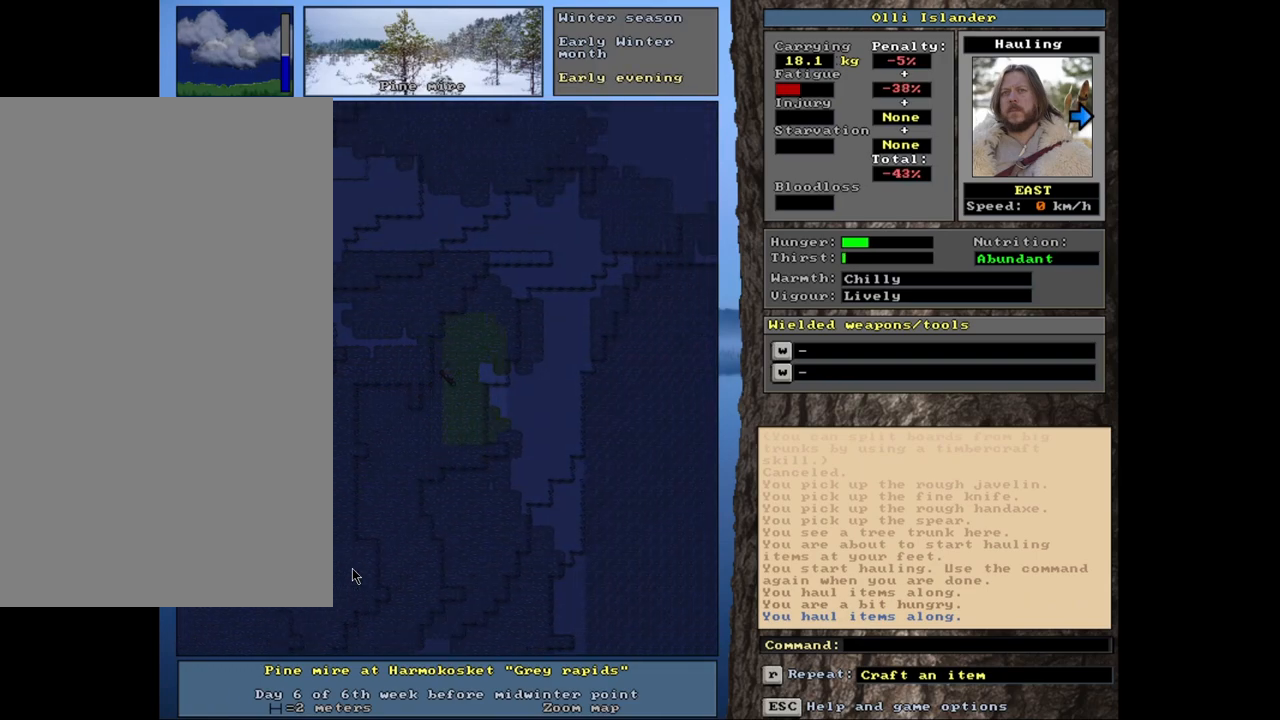
{"keys": ["ctrl_l"], "mouse": [], "events": []}
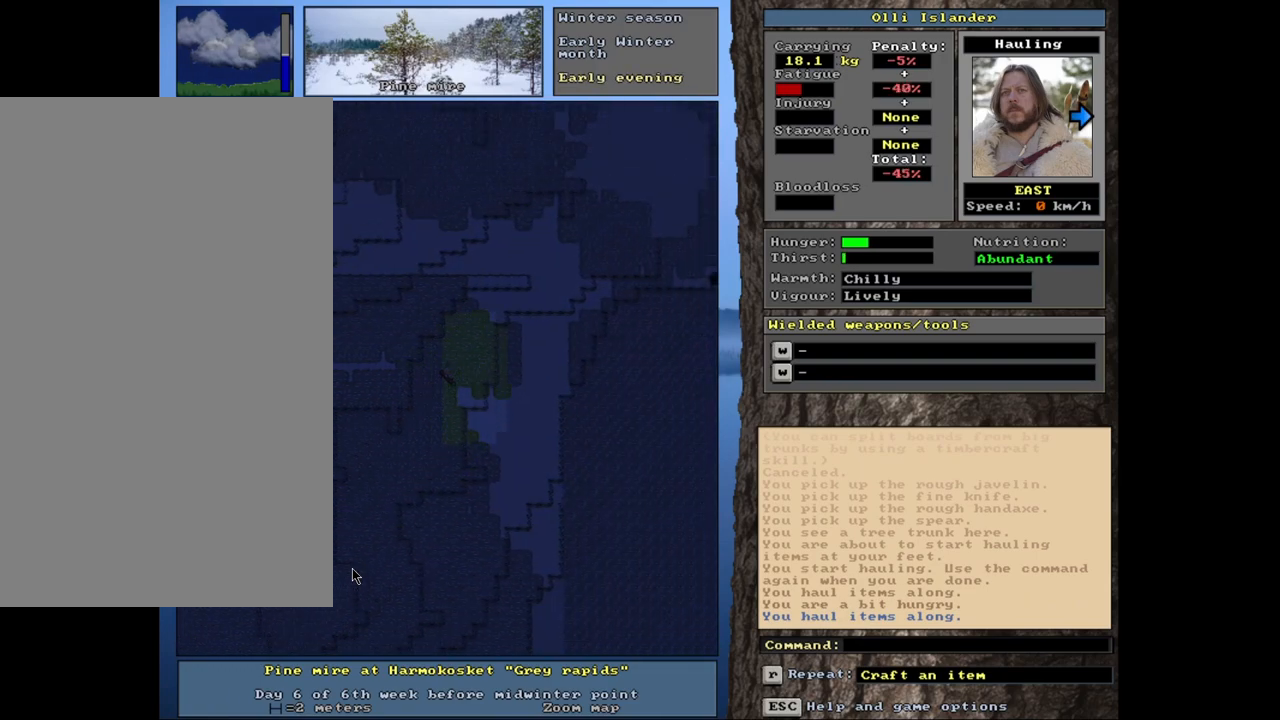
{"keys": ["ctrl_l"], "mouse": [], "events": []}
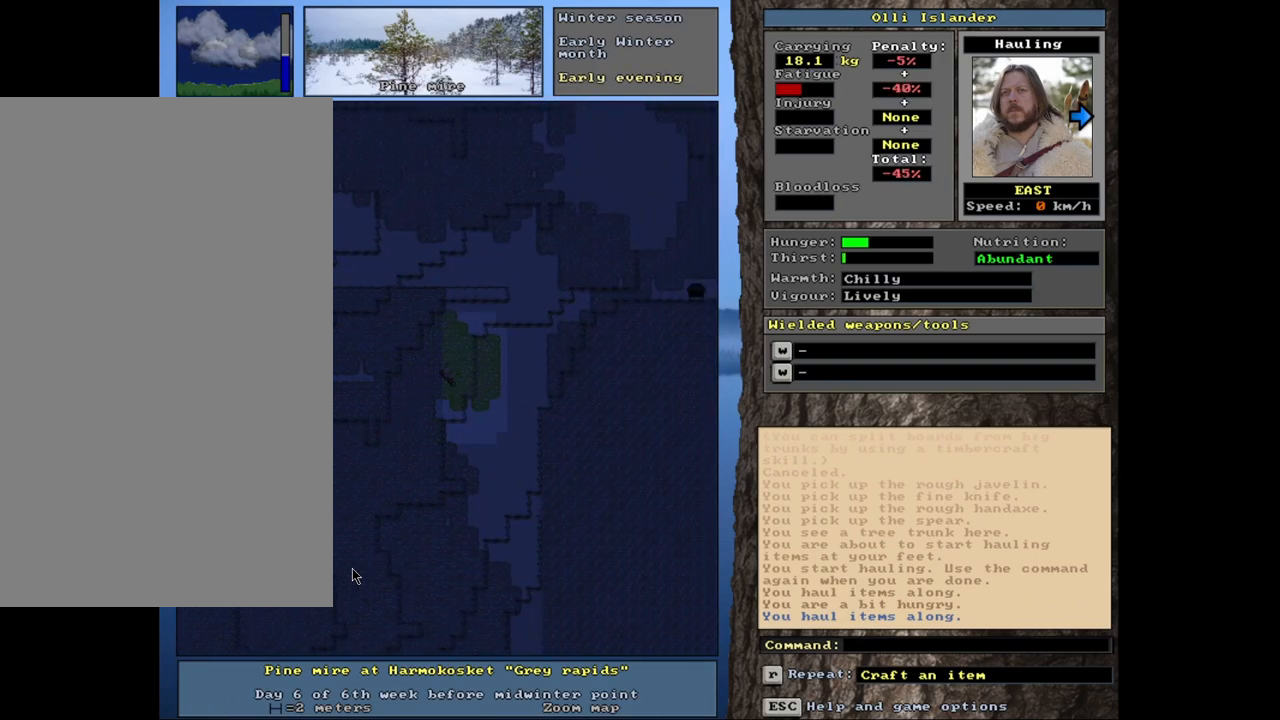
{"keys": ["ctrl_l"], "mouse": [], "events": []}
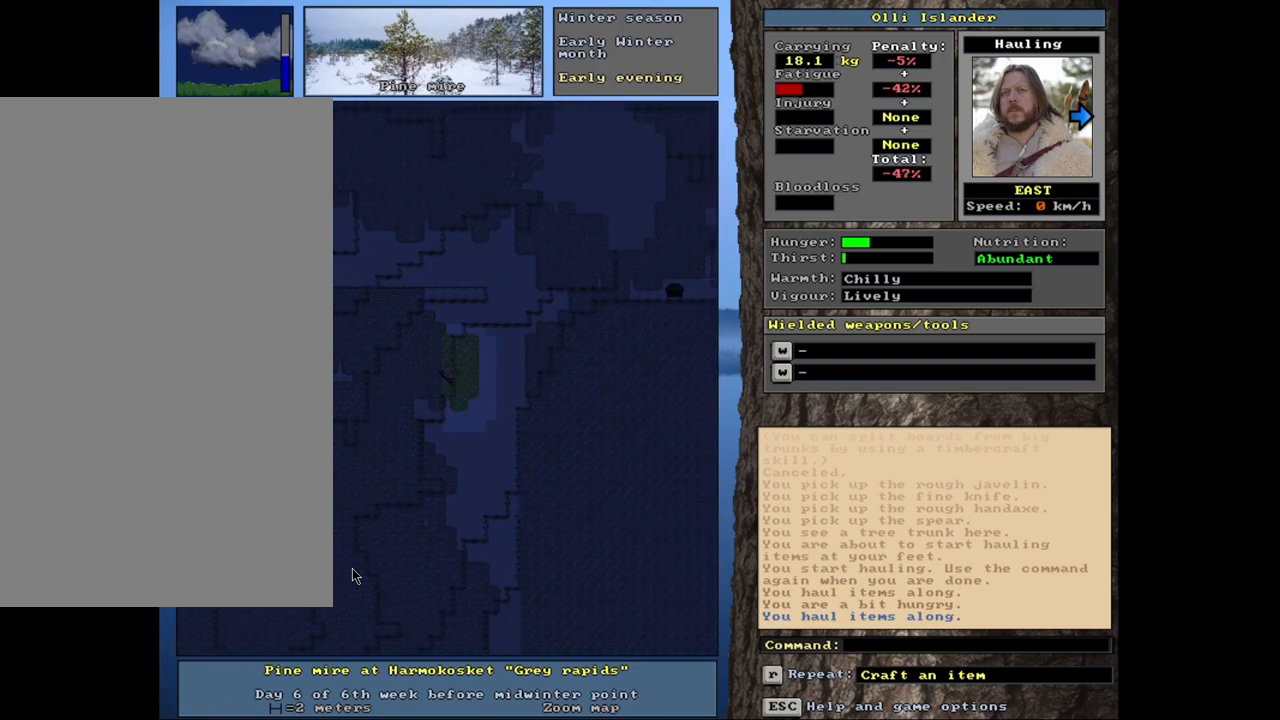
{"keys": ["ctrl_l"], "mouse": [], "events": []}
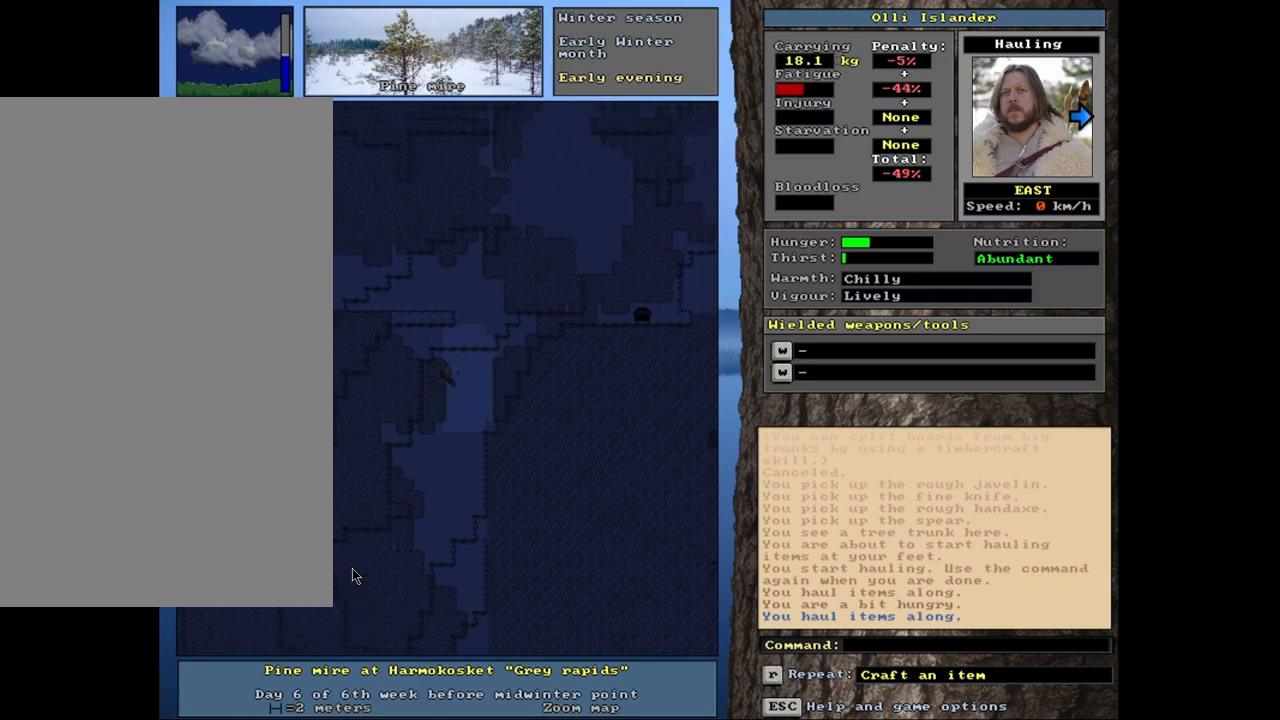
{"keys": ["ctrl_l"], "mouse": [], "events": []}
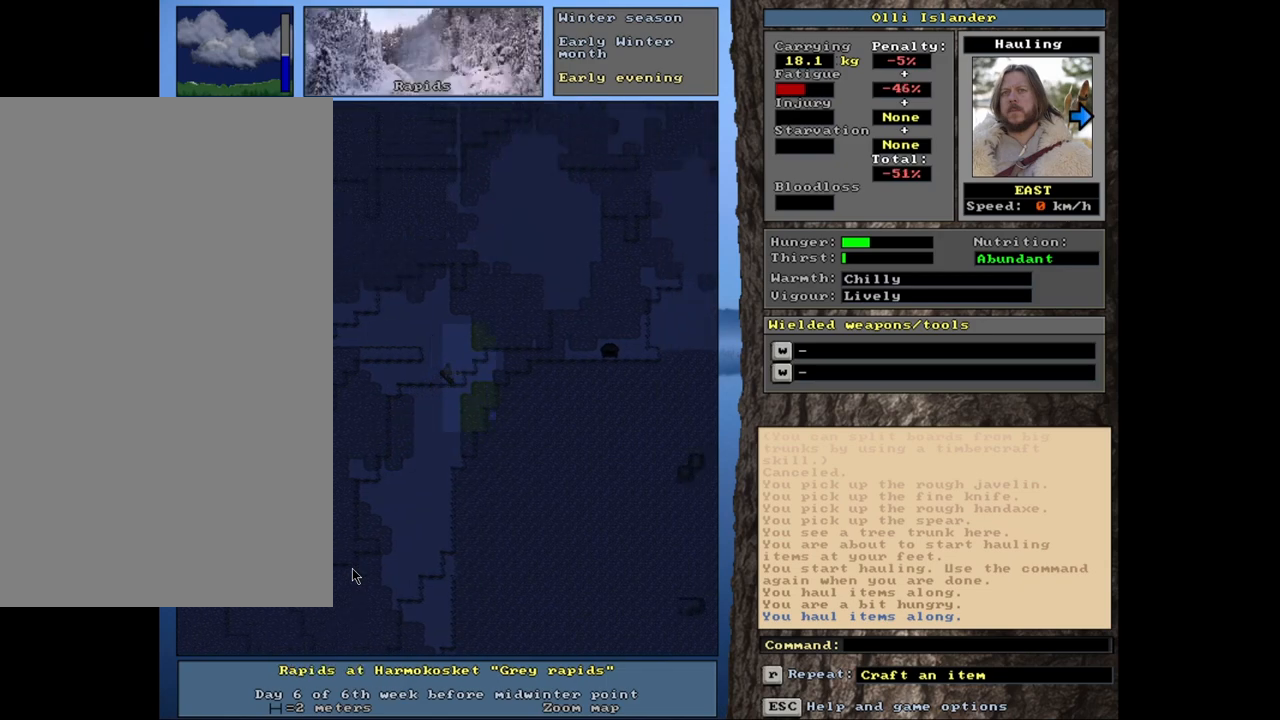
{"keys": [], "mouse": [], "events": [[483, "ctrl_l", "up"]]}
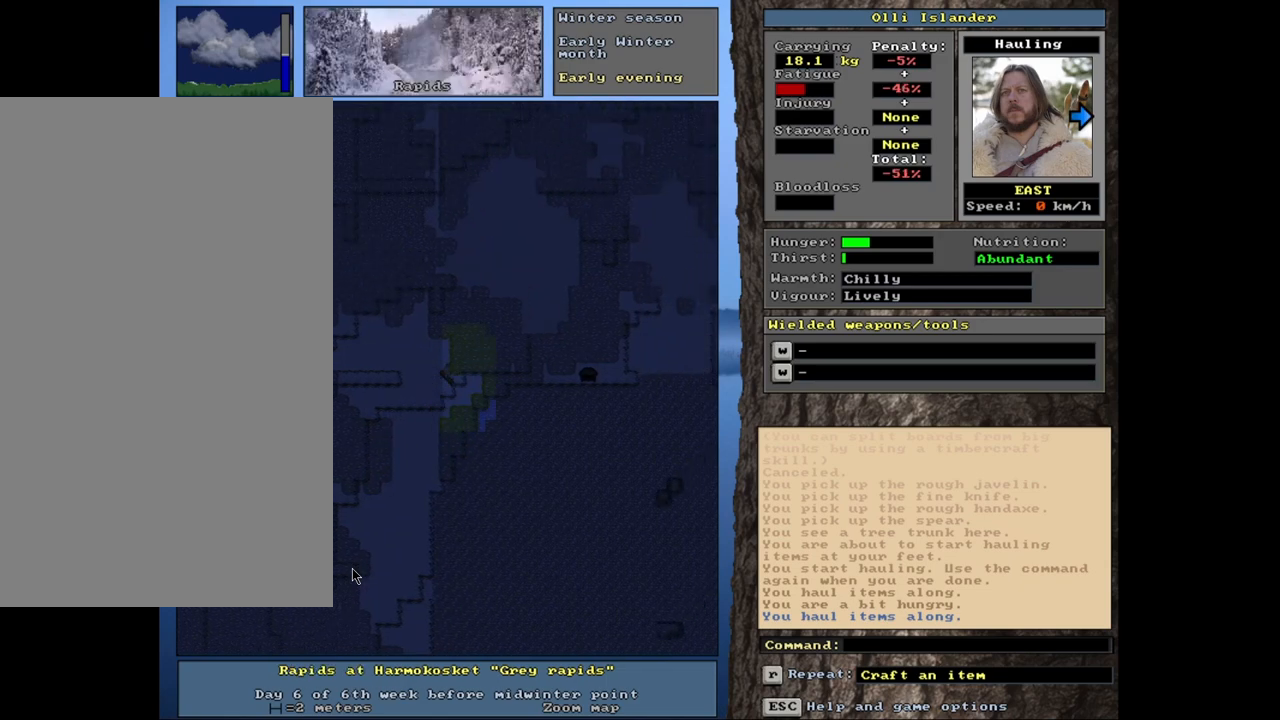
{"keys": ["ctrl_l"], "mouse": [], "events": [[333, "ctrl_l", "down"]]}
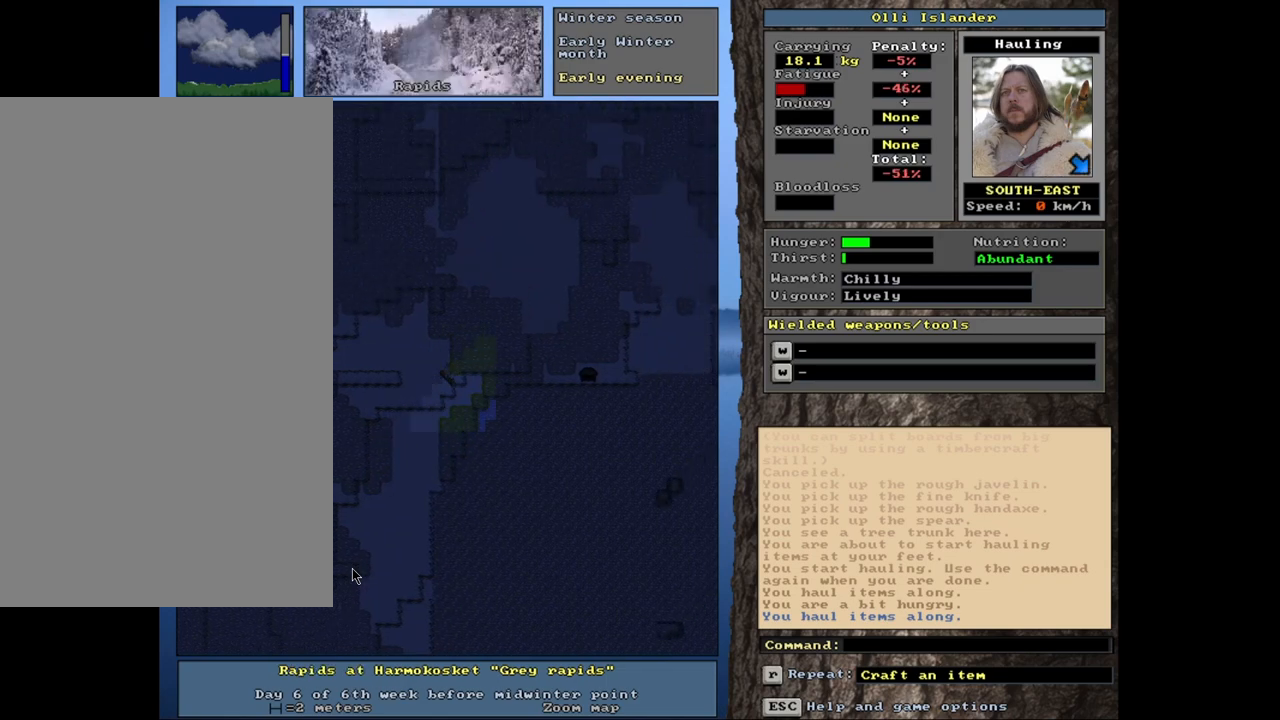
{"keys": ["ctrl_l"], "mouse": [], "events": [[200, "ctrl_l", "up"], [433, "ctrl_l", "down"]]}
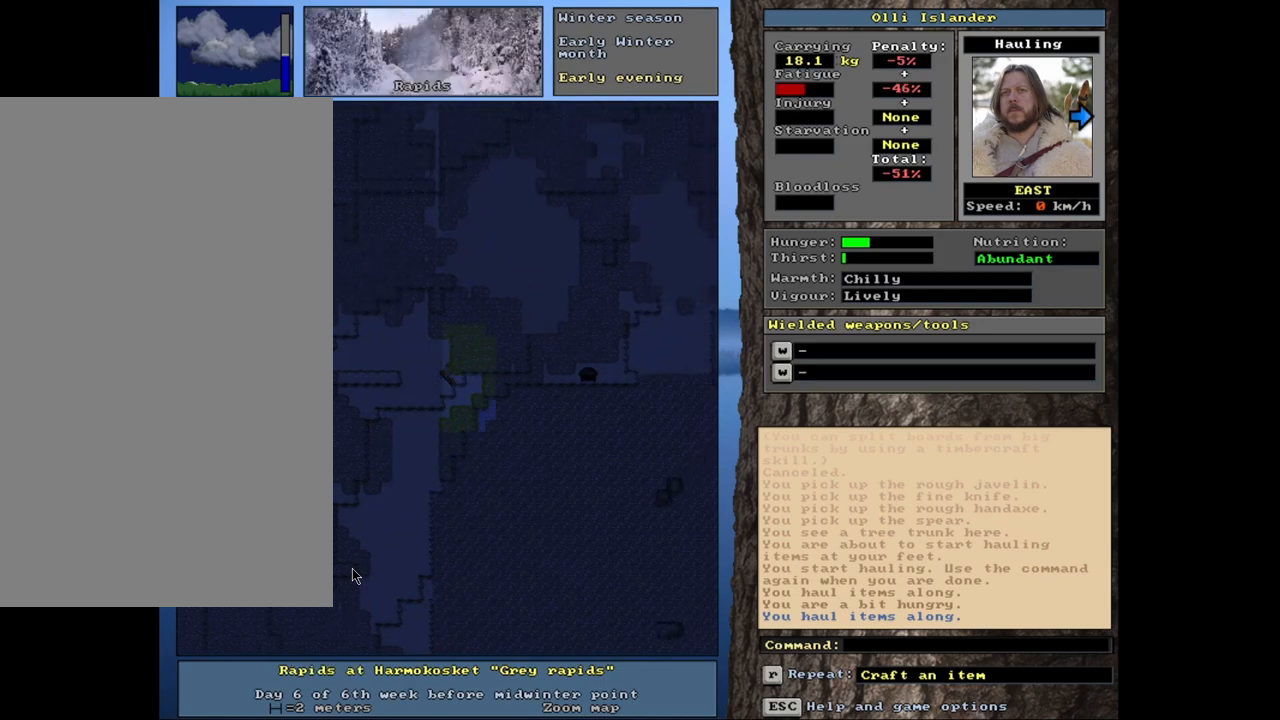
{"keys": ["ctrl_l"], "mouse": [], "events": []}
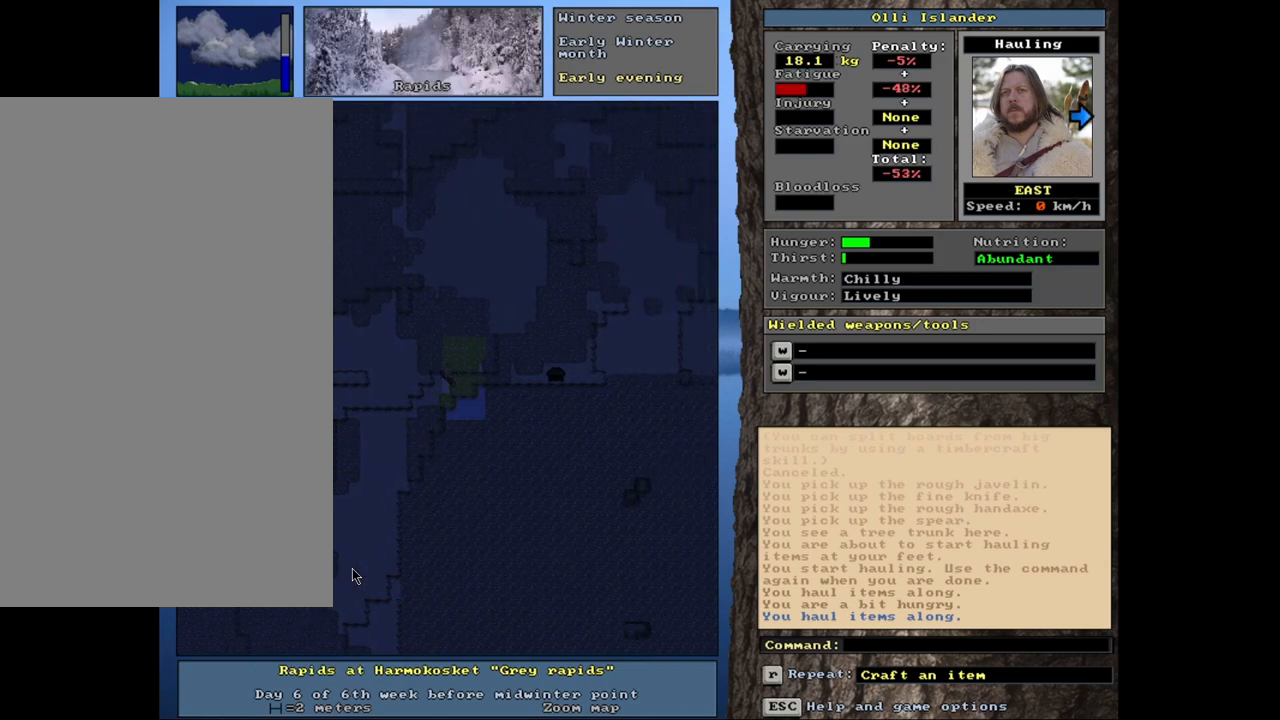
{"keys": ["ctrl_l"], "mouse": [], "events": []}